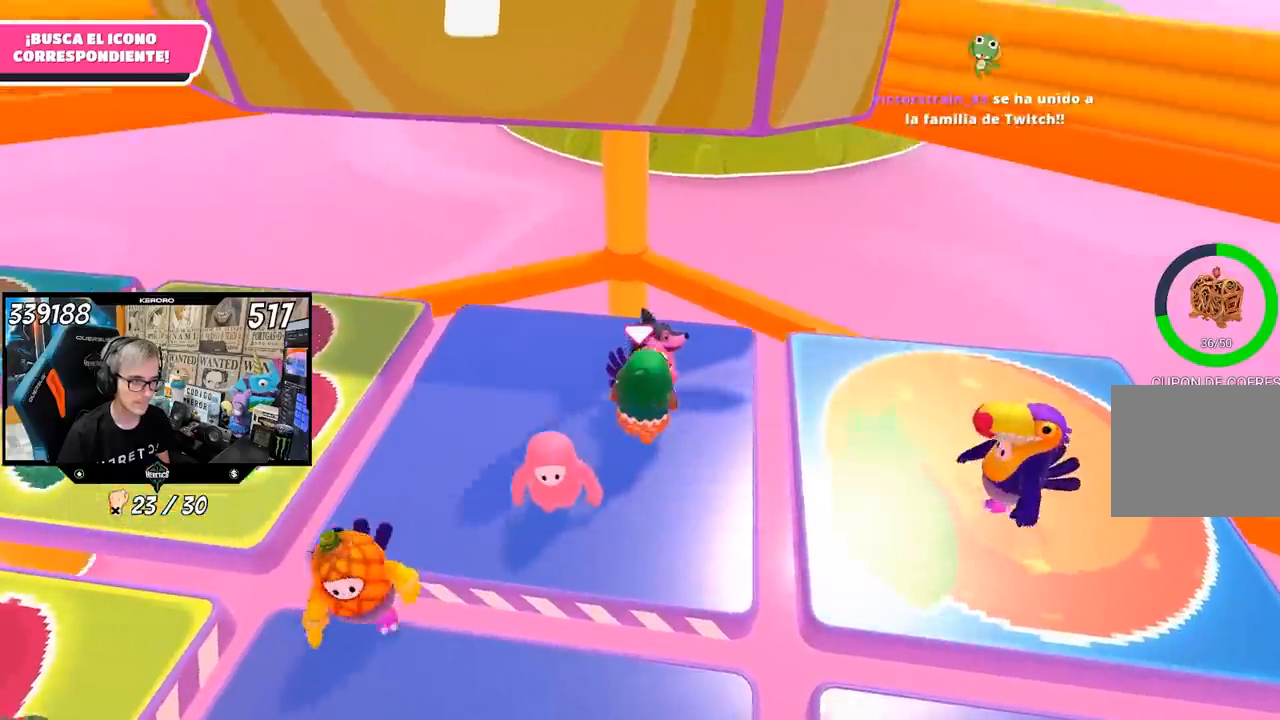
Gameplay with a controller (PlayStation layout); each line is a JSON object with the inputs held at the frame after it. "events" lists button and stick changes between this image and that frame as [ms after this image, input, new state], when the widget could be followed in between.
{"buttons": ["R2"], "left_stick": "up", "right_stick": "center", "events": [[317, "right_stick", "center"]]}
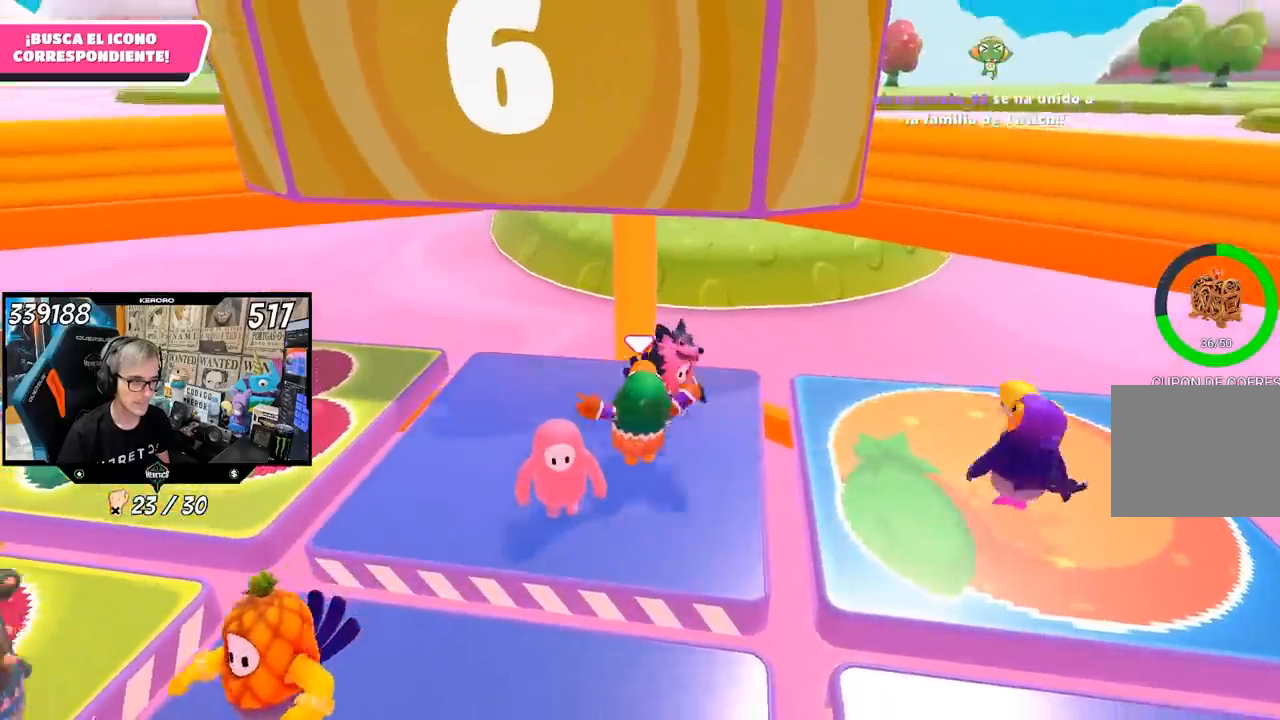
{"buttons": [], "left_stick": "up-left", "right_stick": "left", "events": [[17, "left_stick", "right"], [17, "right_stick", "down-left"], [83, "R2", "up"], [133, "left_stick", "down"], [283, "left_stick", "left"], [317, "right_stick", "left"], [483, "left_stick", "up-left"]]}
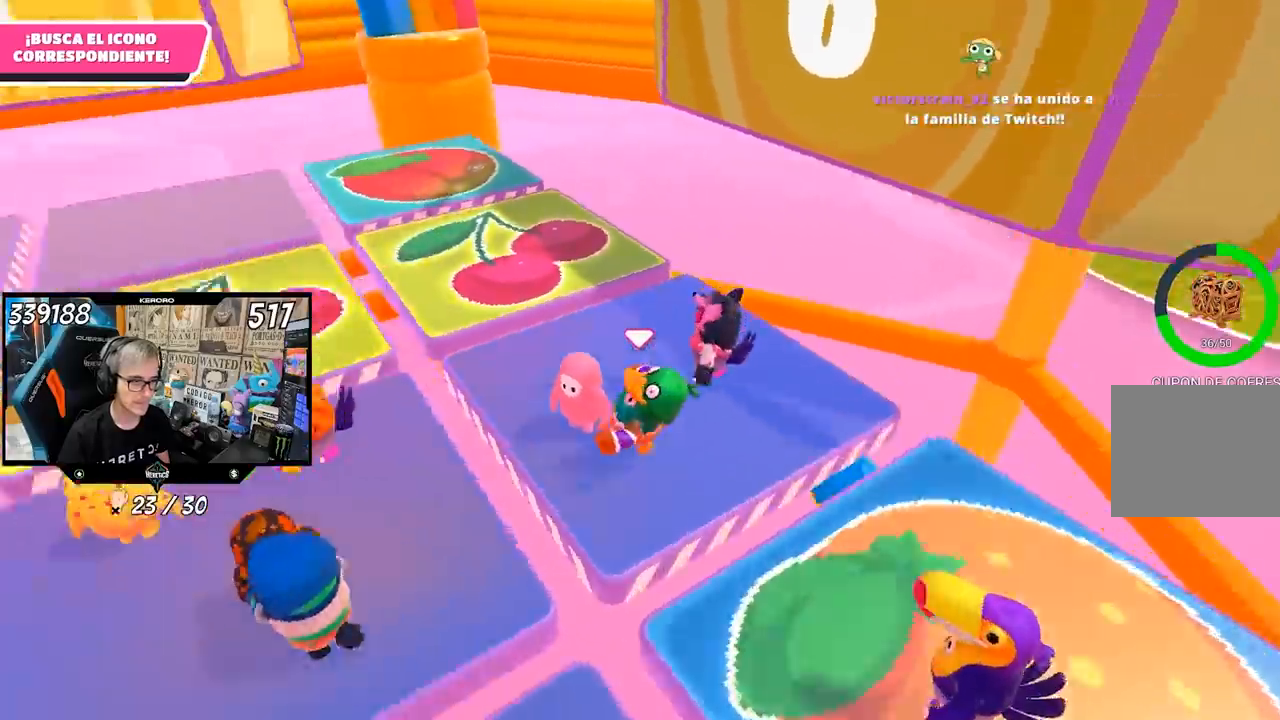
{"buttons": [], "left_stick": "up", "right_stick": "left", "events": [[83, "right_stick", "center"], [317, "right_stick", "left"], [350, "left_stick", "up"]]}
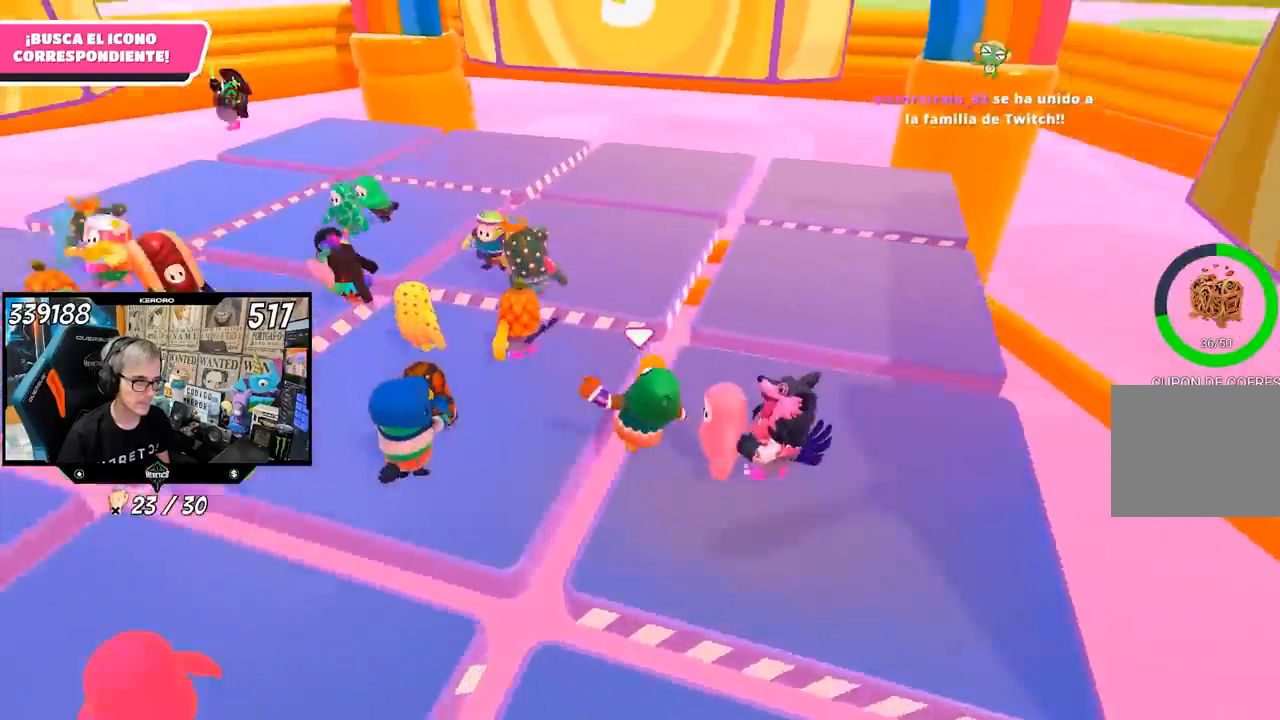
{"buttons": [], "left_stick": "up-right", "right_stick": "center", "events": [[50, "right_stick", "center"], [217, "left_stick", "up-right"]]}
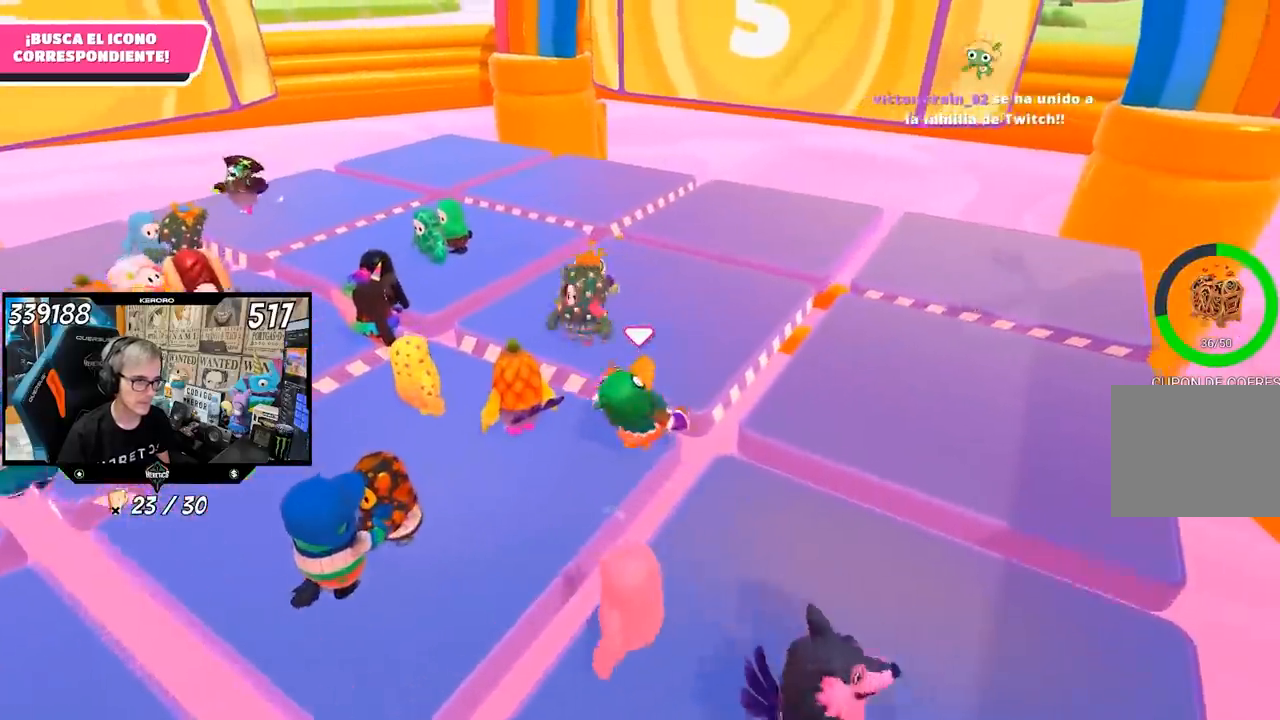
{"buttons": [], "left_stick": "center", "right_stick": "down-right", "events": [[50, "left_stick", "up"], [100, "right_stick", "right"], [250, "right_stick", "down-right"], [350, "left_stick", "center"]]}
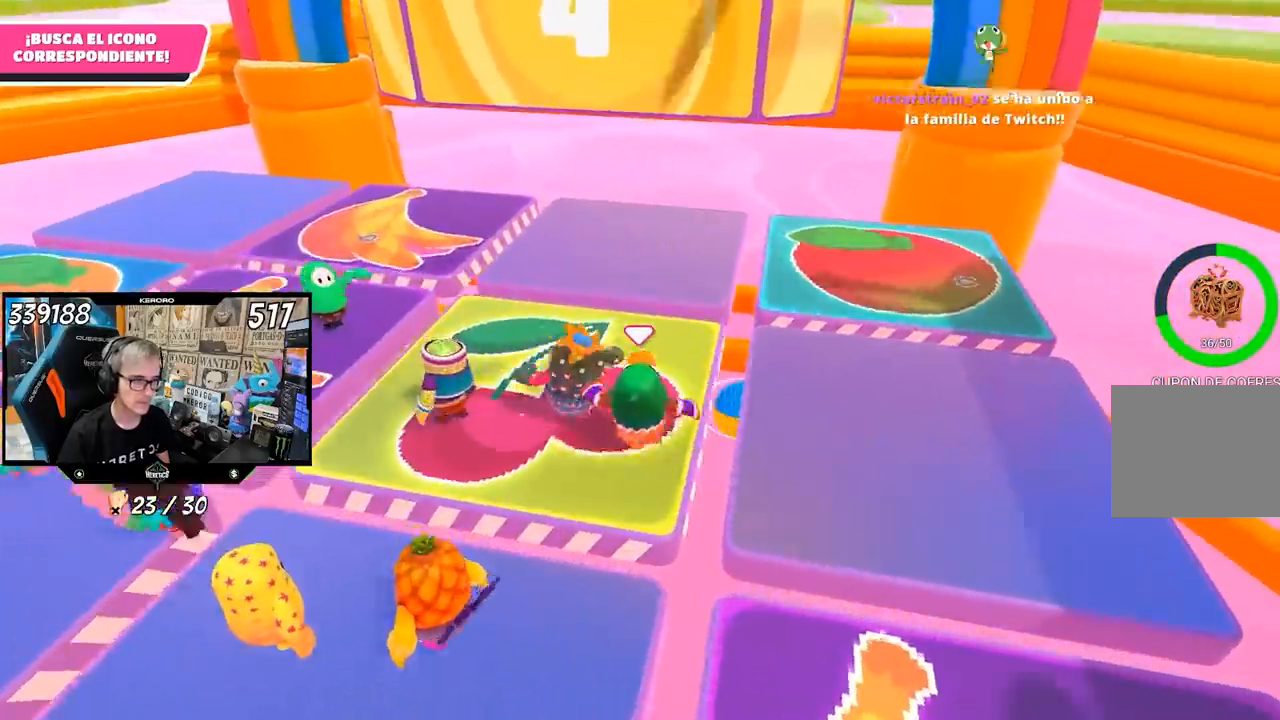
{"buttons": ["R1"], "left_stick": "up-left", "right_stick": "center", "events": [[17, "left_stick", "up-left"], [33, "right_stick", "center"], [150, "right_stick", "left"], [350, "right_stick", "center"], [483, "R1", "down"]]}
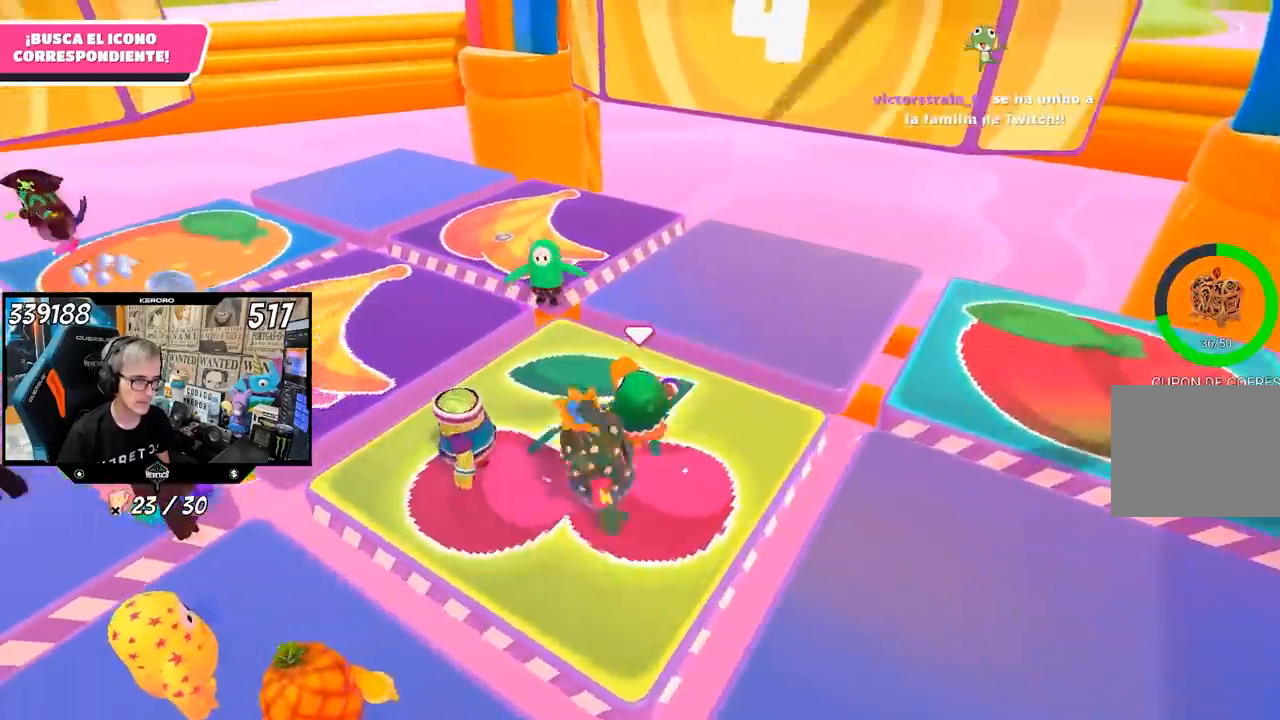
{"buttons": [], "left_stick": "up-left", "right_stick": "right", "events": [[33, "L1", "down"], [83, "L1", "up"], [183, "R1", "up"], [283, "right_stick", "right"]]}
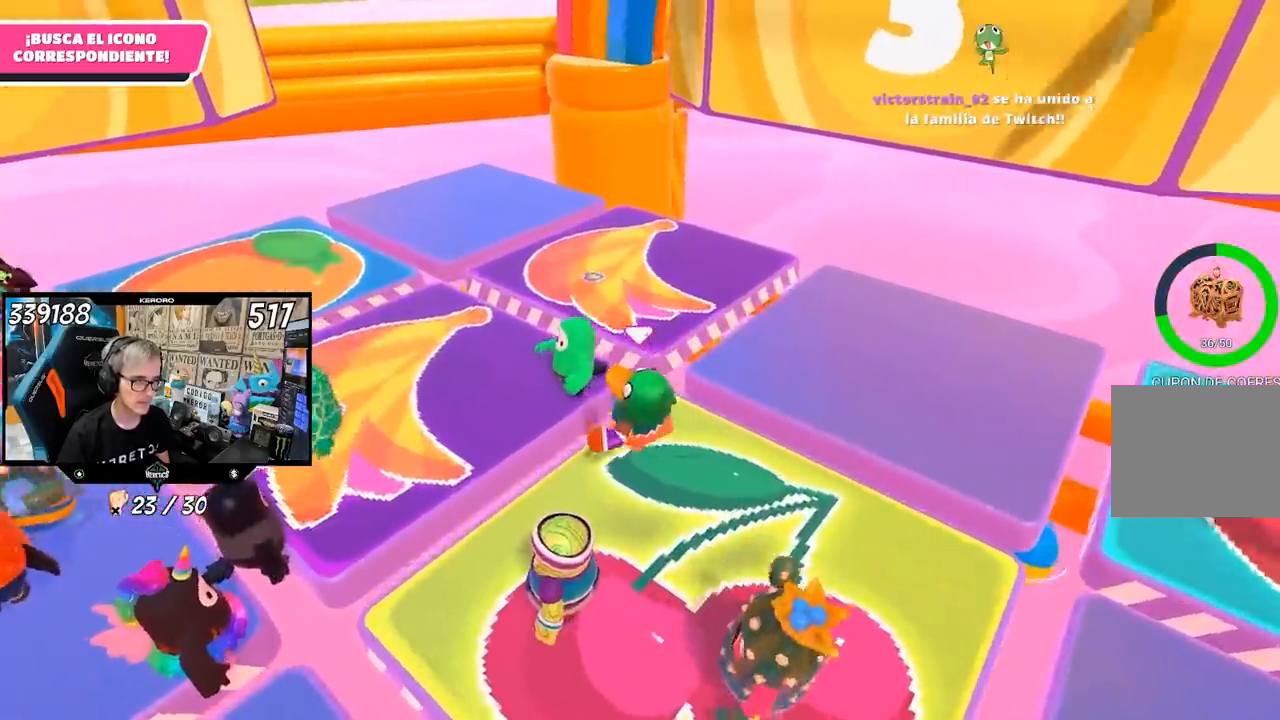
{"buttons": [], "left_stick": "left", "right_stick": "right", "events": [[383, "left_stick", "left"]]}
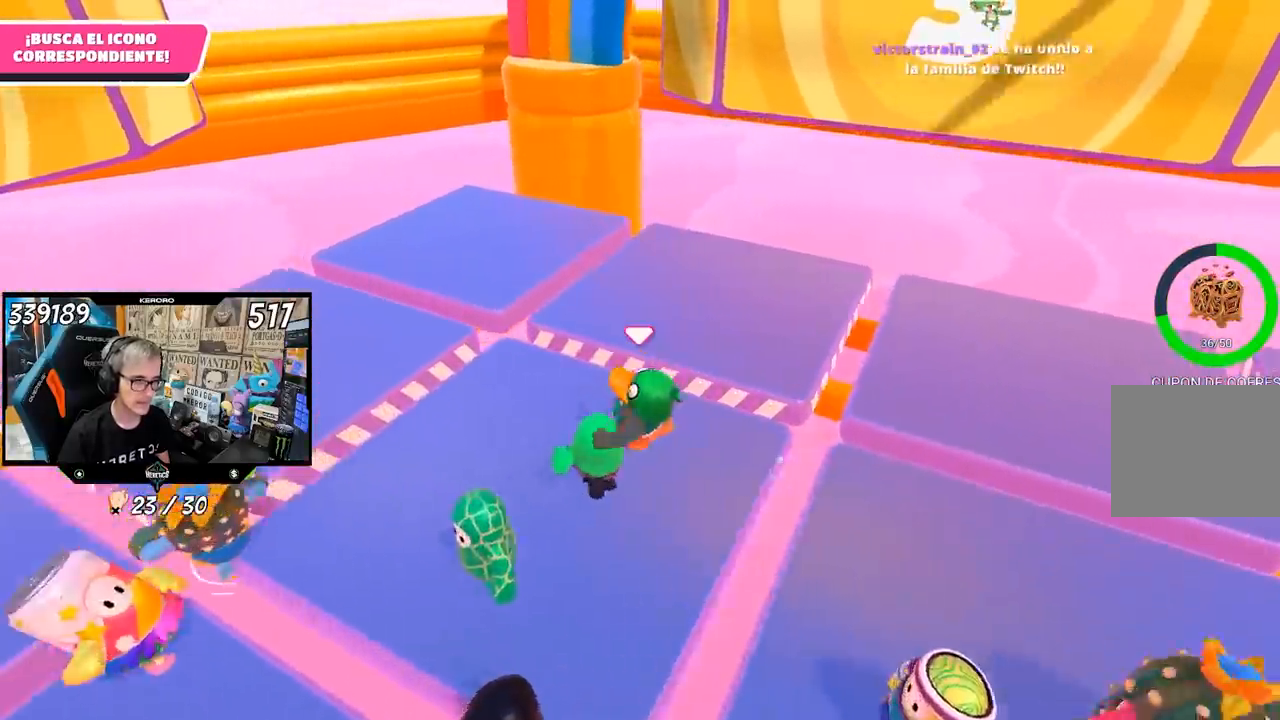
{"buttons": [], "left_stick": "right", "right_stick": "center", "events": [[117, "left_stick", "up-right"], [367, "left_stick", "right"], [417, "right_stick", "center"]]}
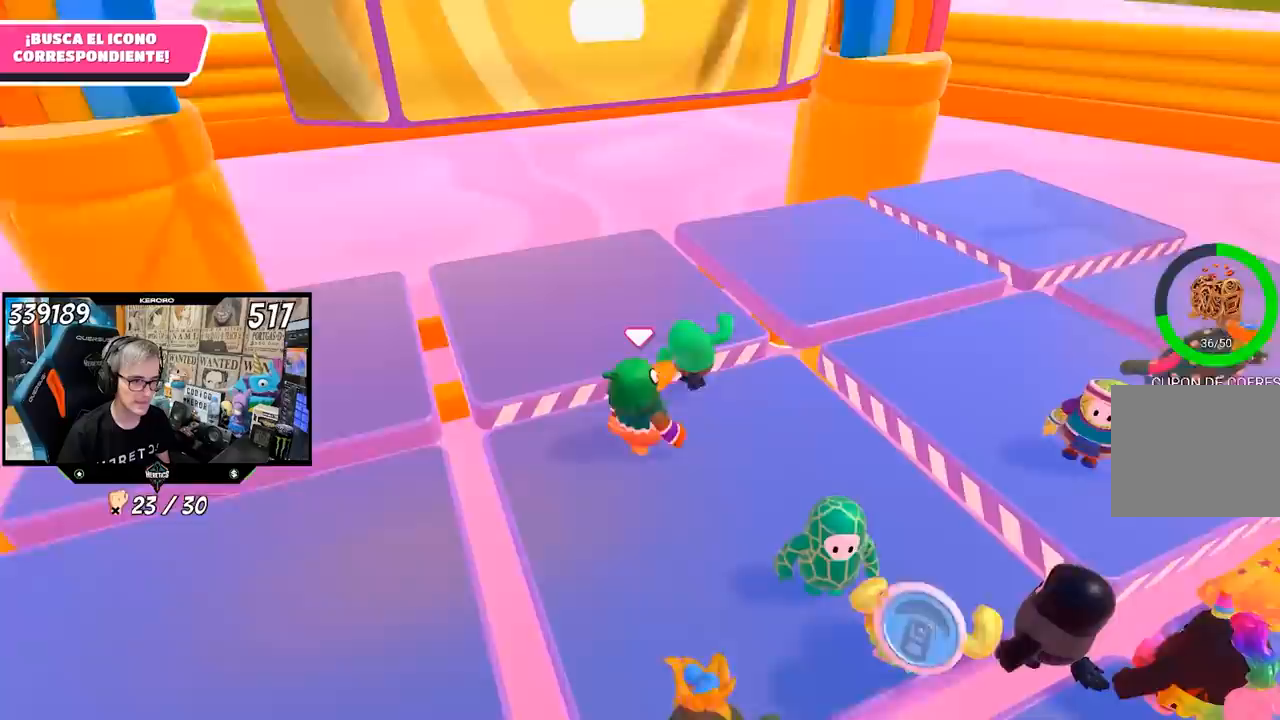
{"buttons": ["L1"], "left_stick": "left", "right_stick": "center"}
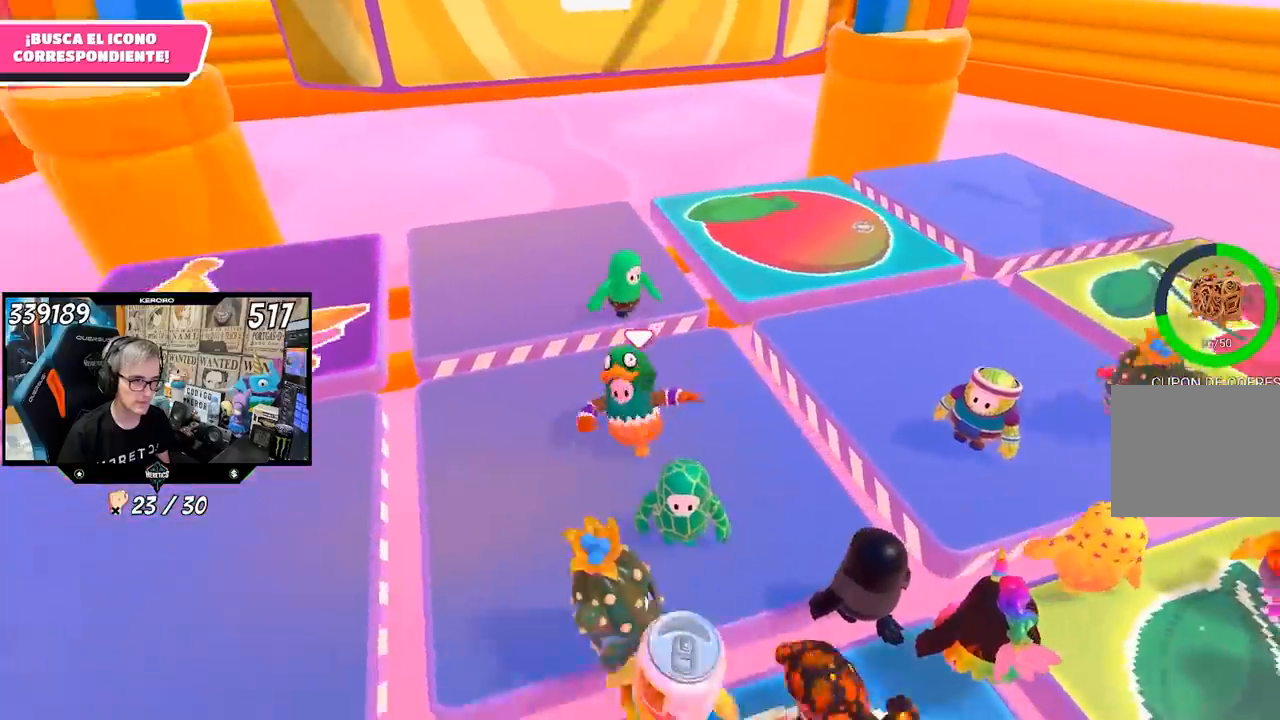
{"buttons": ["L1", "R1"], "left_stick": "up", "right_stick": "center", "events": [[167, "R1", "down"], [217, "R1", "up"], [250, "L1", "up"], [400, "R1", "down"], [467, "left_stick", "up"], [483, "L1", "down"]]}
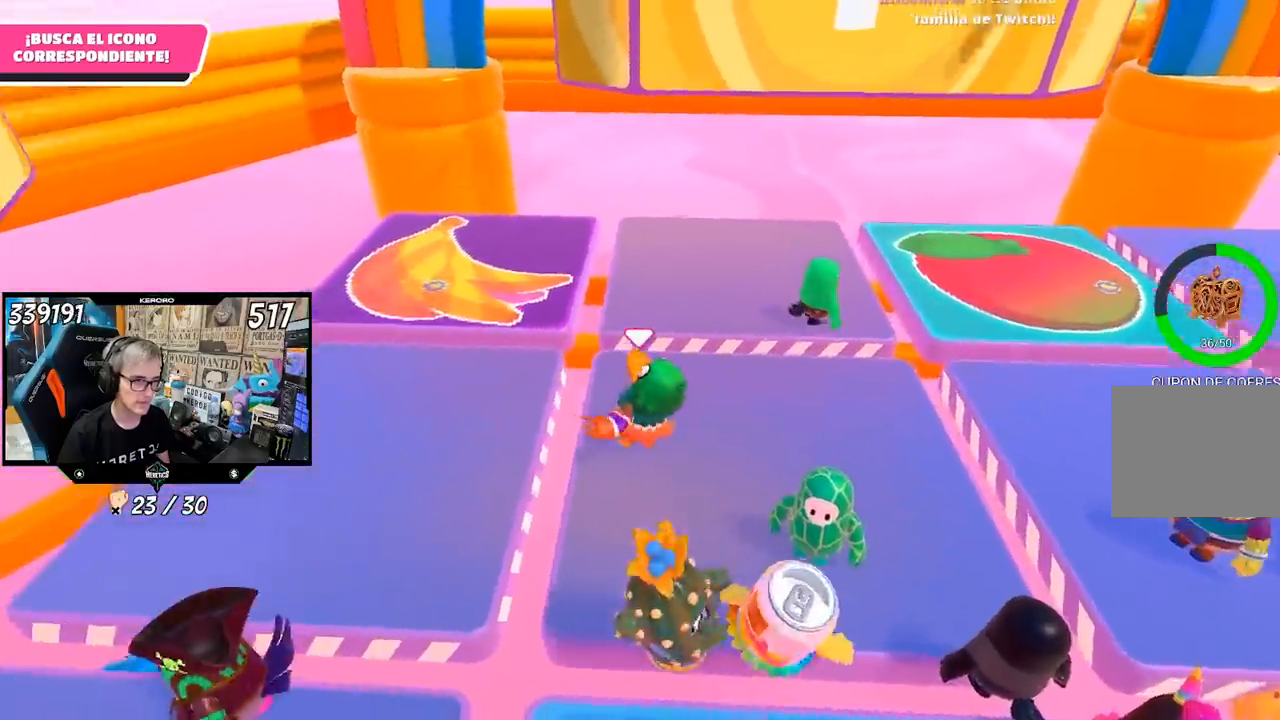
{"buttons": [], "left_stick": "up-right", "right_stick": "center", "events": [[50, "left_stick", "up-right"], [83, "right_stick", "right"], [100, "L1", "up"], [250, "R1", "up"], [383, "right_stick", "center"]]}
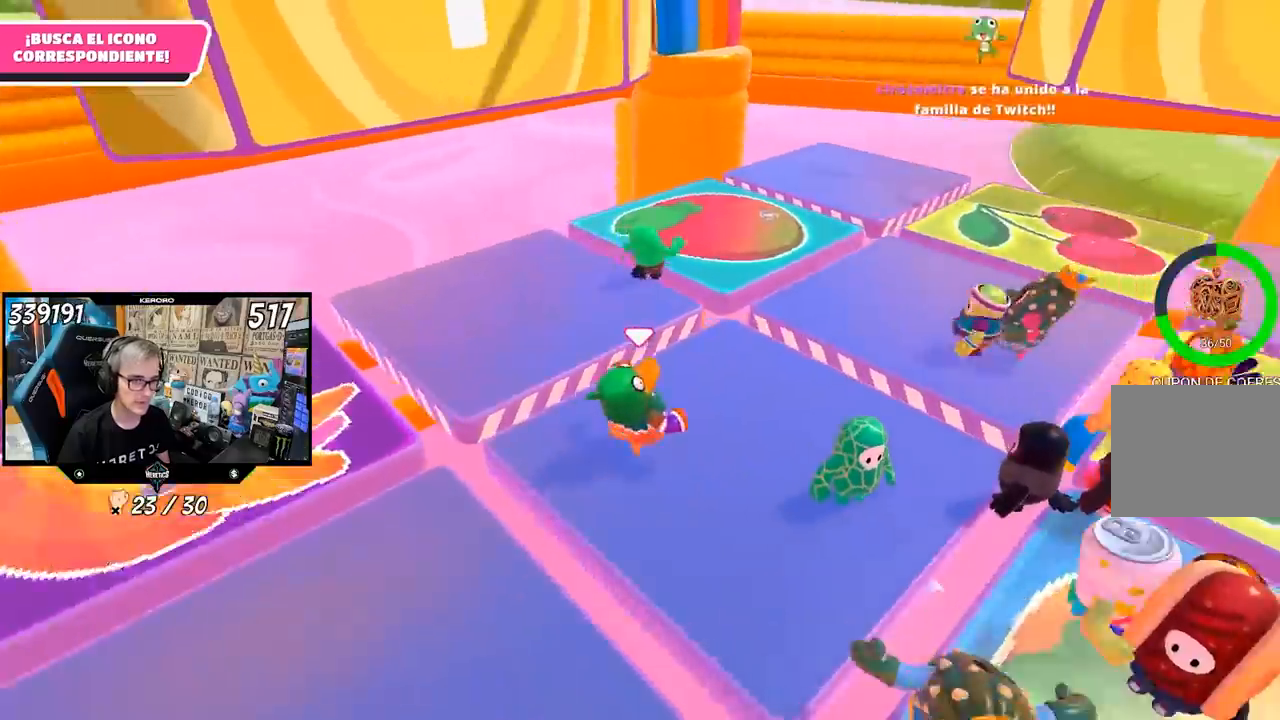
{"buttons": [], "left_stick": "down-left", "right_stick": "left", "events": [[217, "left_stick", "down-right"], [317, "left_stick", "down"], [383, "right_stick", "left"], [483, "left_stick", "down-left"]]}
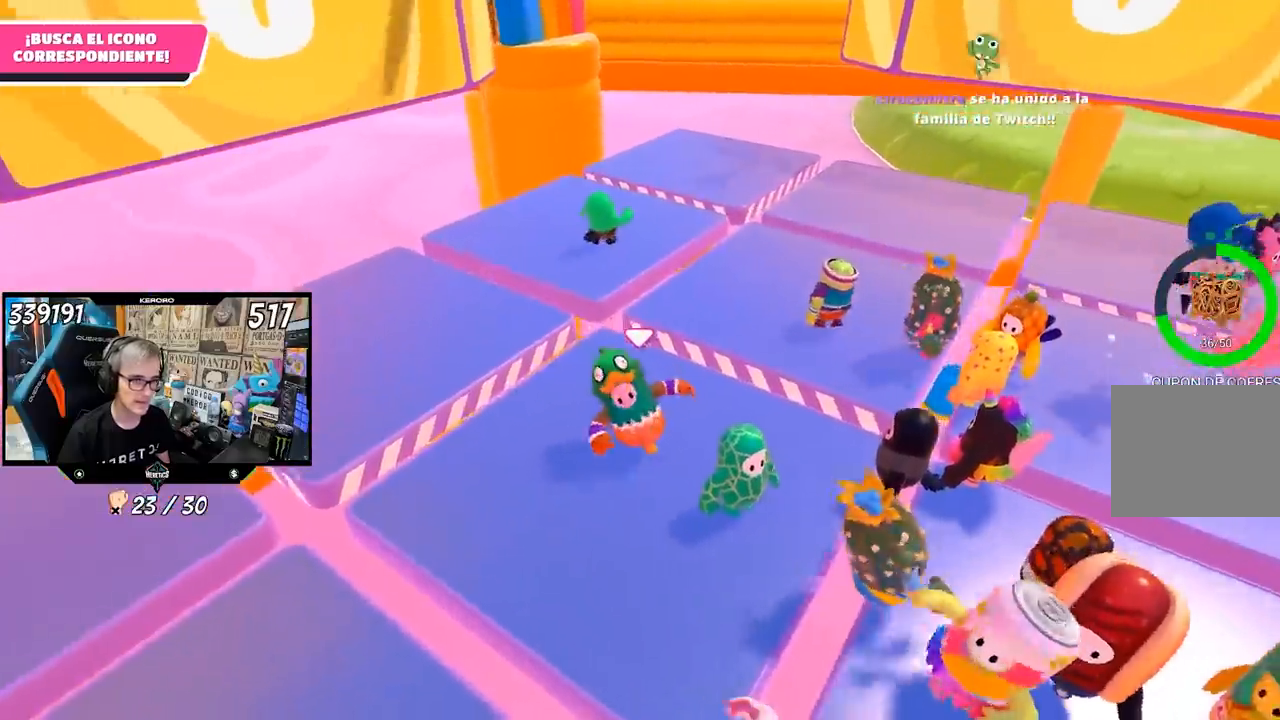
{"buttons": [], "left_stick": "up", "right_stick": "center", "events": [[33, "R1", "down"], [83, "right_stick", "center"], [100, "left_stick", "left"], [283, "right_stick", "up"], [333, "R1", "up"], [450, "left_stick", "up"], [450, "right_stick", "center"]]}
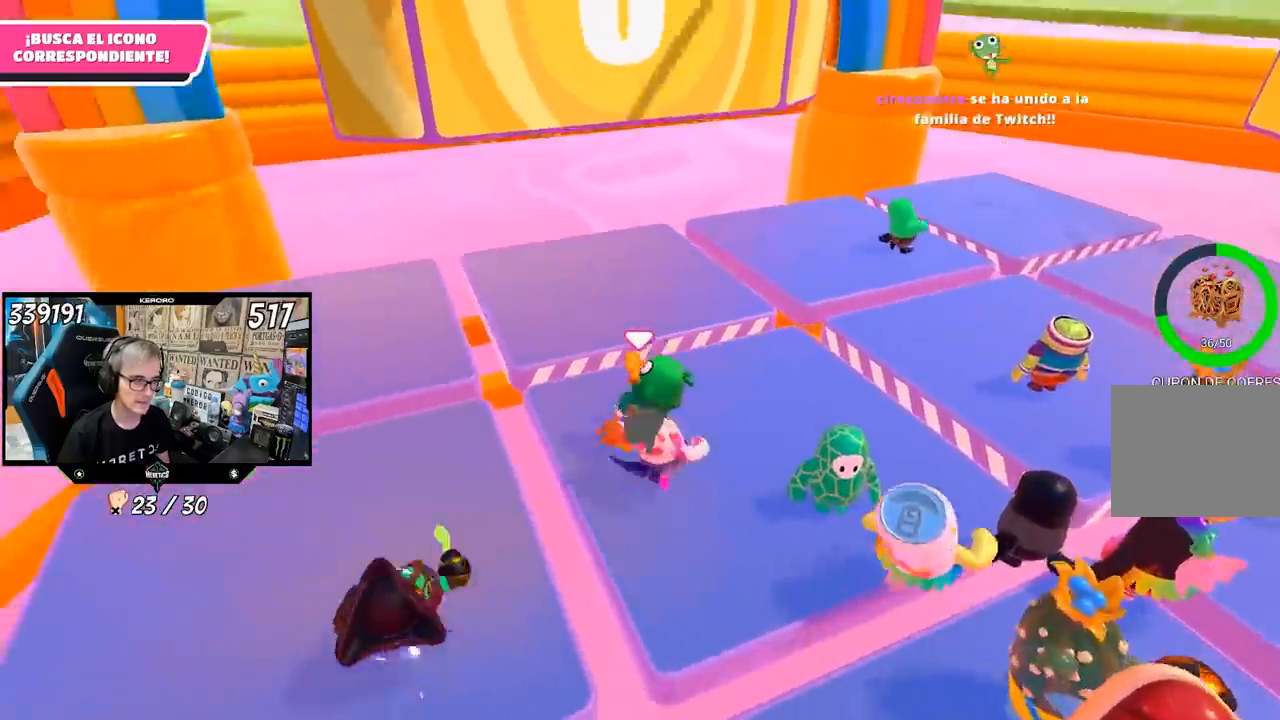
{"buttons": ["R1"], "left_stick": "right", "right_stick": "up-right", "events": [[100, "R1", "down"], [183, "left_stick", "up-right"], [333, "R1", "up"], [383, "left_stick", "right"], [400, "R1", "down"], [450, "right_stick", "up-right"]]}
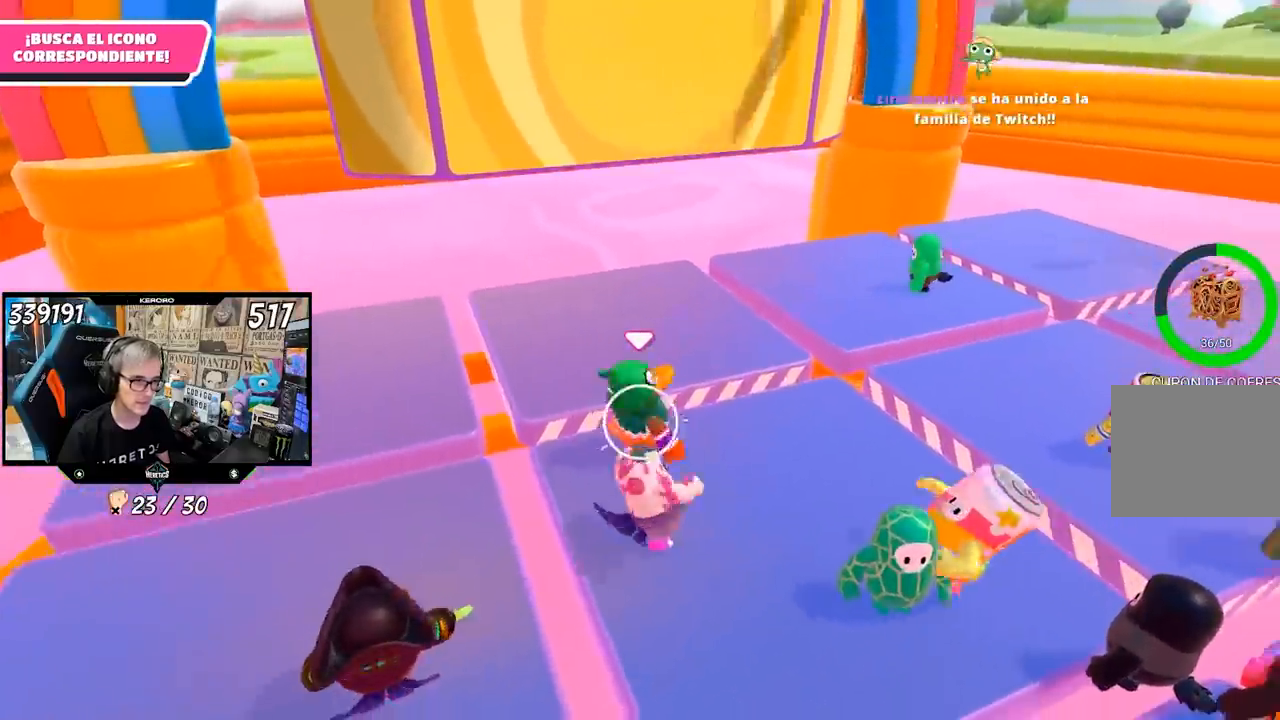
{"buttons": [], "left_stick": "up", "right_stick": "center", "events": [[50, "R1", "up"], [50, "right_stick", "center"], [133, "right_stick", "up-left"], [250, "right_stick", "up"], [283, "left_stick", "center"], [317, "R1", "down"], [350, "left_stick", "up-left"], [383, "R1", "up"], [450, "right_stick", "center"], [467, "left_stick", "up"]]}
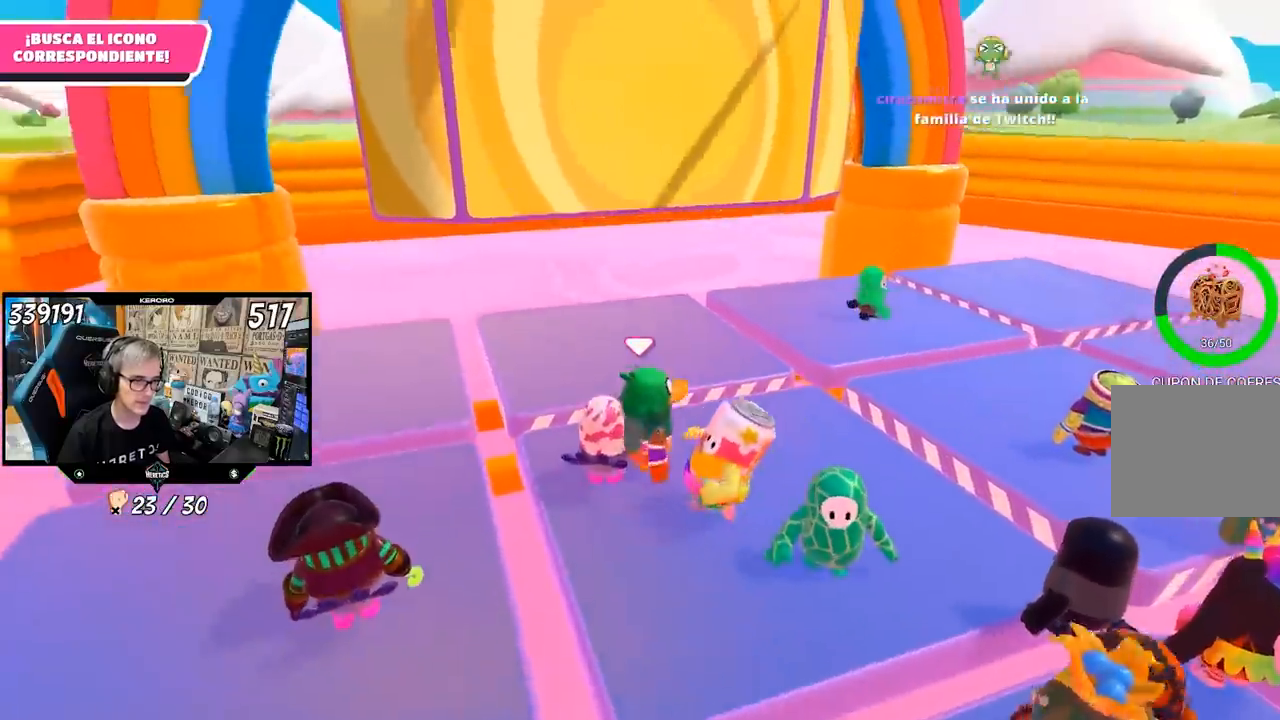
{"buttons": [], "left_stick": "down", "right_stick": "center", "events": [[83, "R1", "down"], [183, "left_stick", "center"], [233, "left_stick", "down"], [450, "R1", "up"]]}
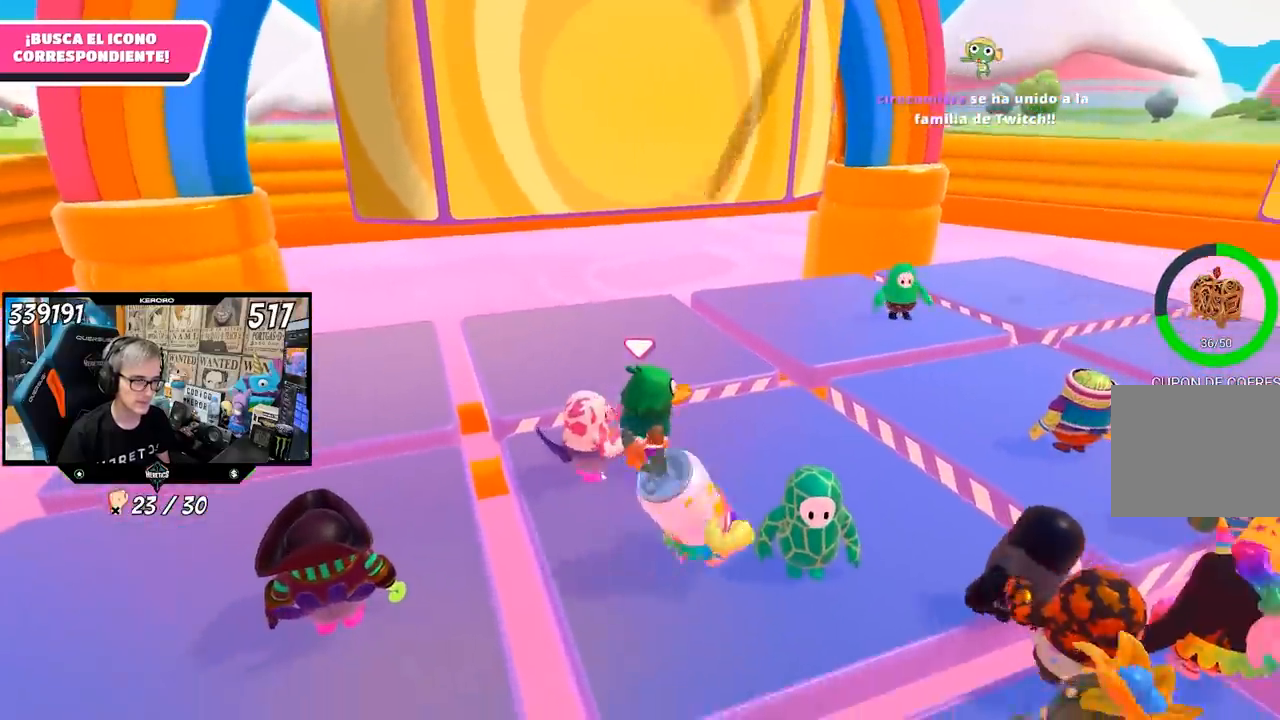
{"buttons": [], "left_stick": "down-left", "right_stick": "center", "events": [[17, "left_stick", "left"], [33, "right_stick", "up"], [183, "left_stick", "up"], [217, "right_stick", "center"], [317, "left_stick", "right"], [417, "left_stick", "down-left"]]}
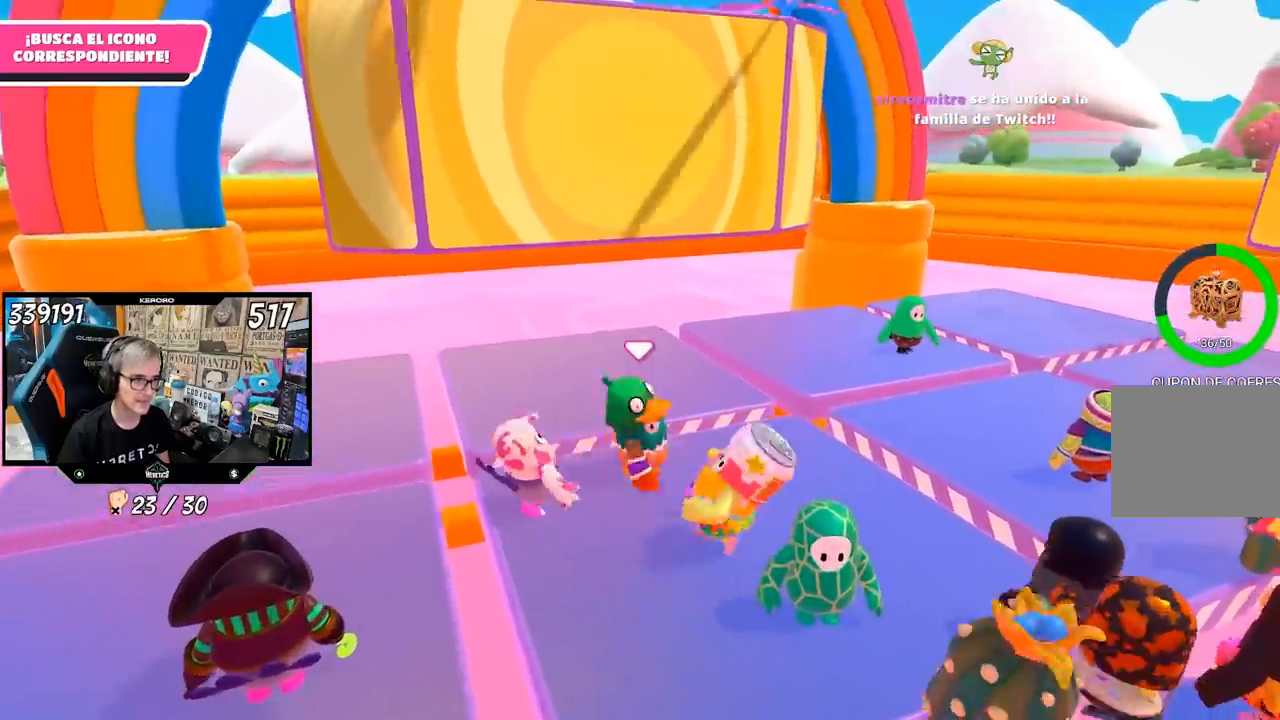
{"buttons": [], "left_stick": "up-right", "right_stick": "center", "events": [[150, "left_stick", "up-right"]]}
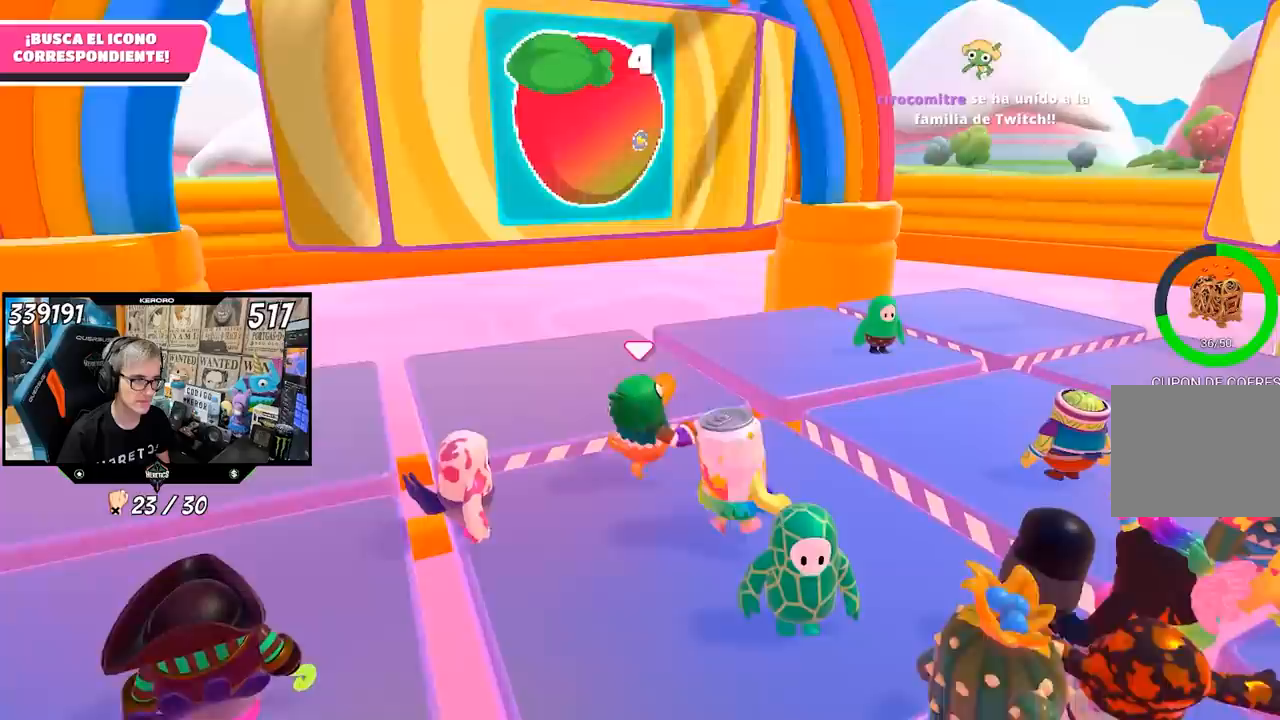
{"buttons": [], "left_stick": "up-right", "right_stick": "right", "events": [[150, "right_stick", "down-right"], [383, "right_stick", "right"]]}
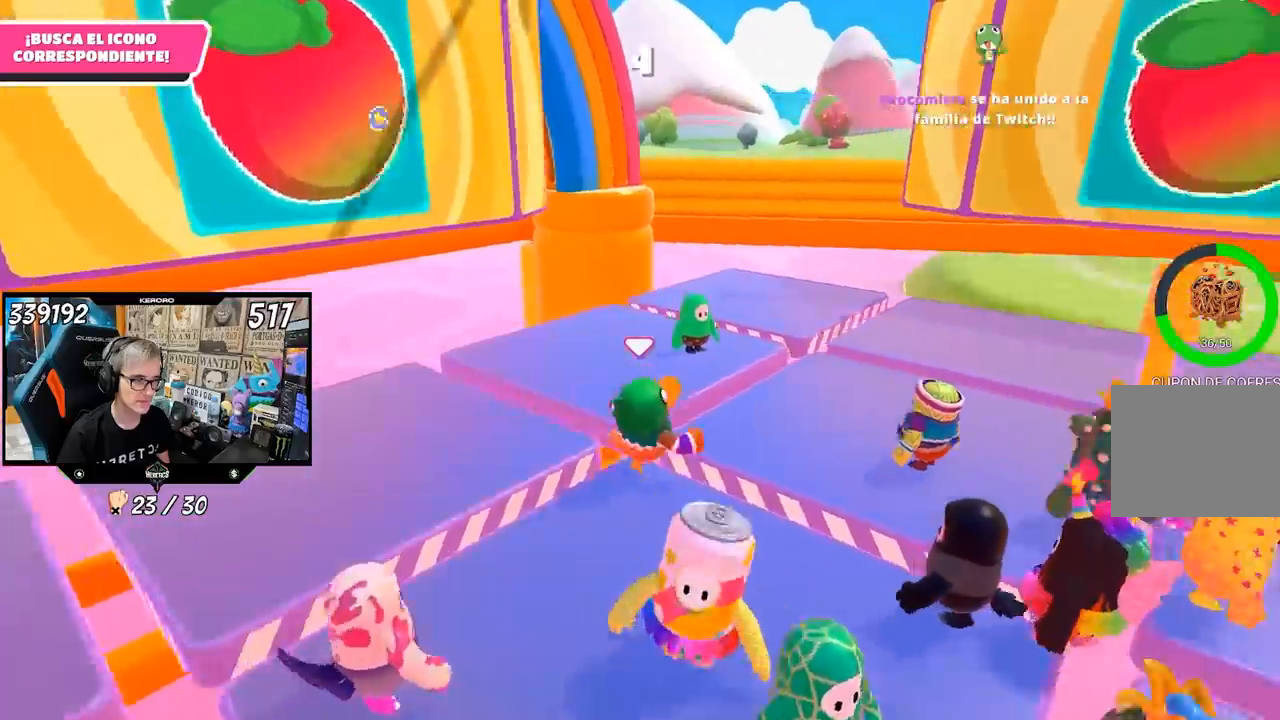
{"buttons": [], "left_stick": "up", "right_stick": "down-right", "events": [[433, "right_stick", "down-right"], [450, "left_stick", "up"]]}
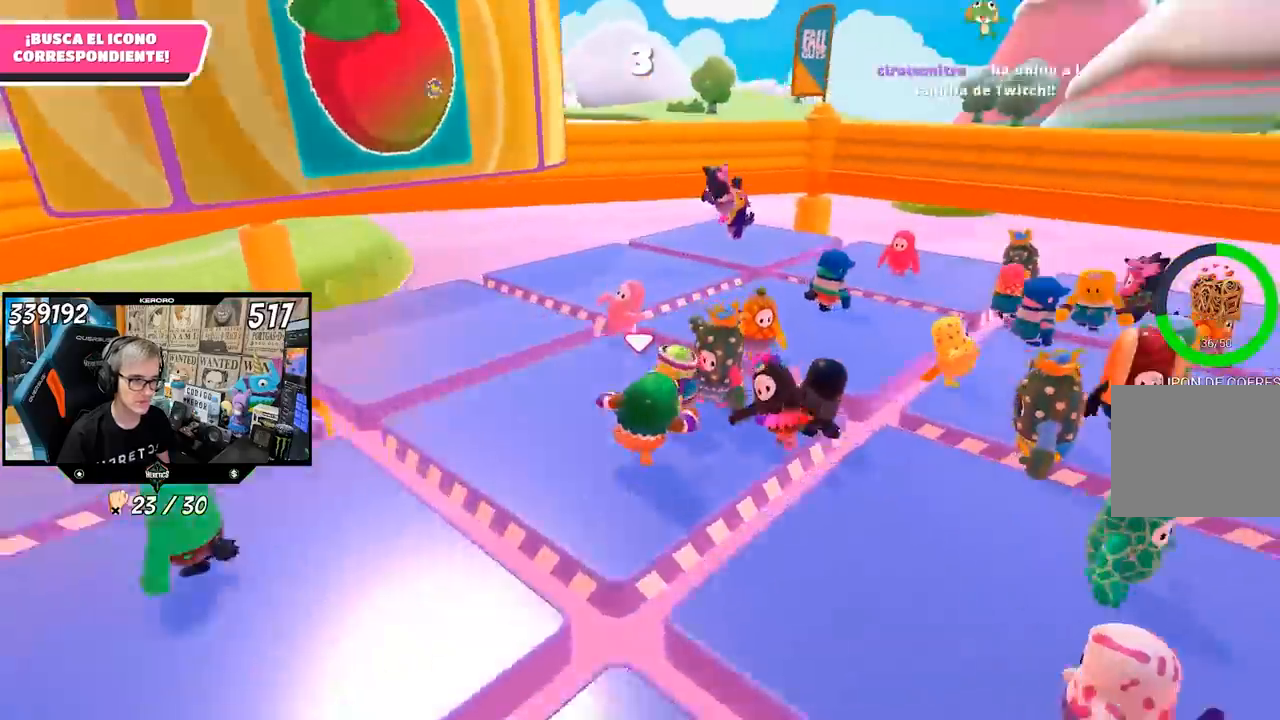
{"buttons": [], "left_stick": "up", "right_stick": "down-right", "events": [[300, "R1", "down"], [350, "R1", "up"]]}
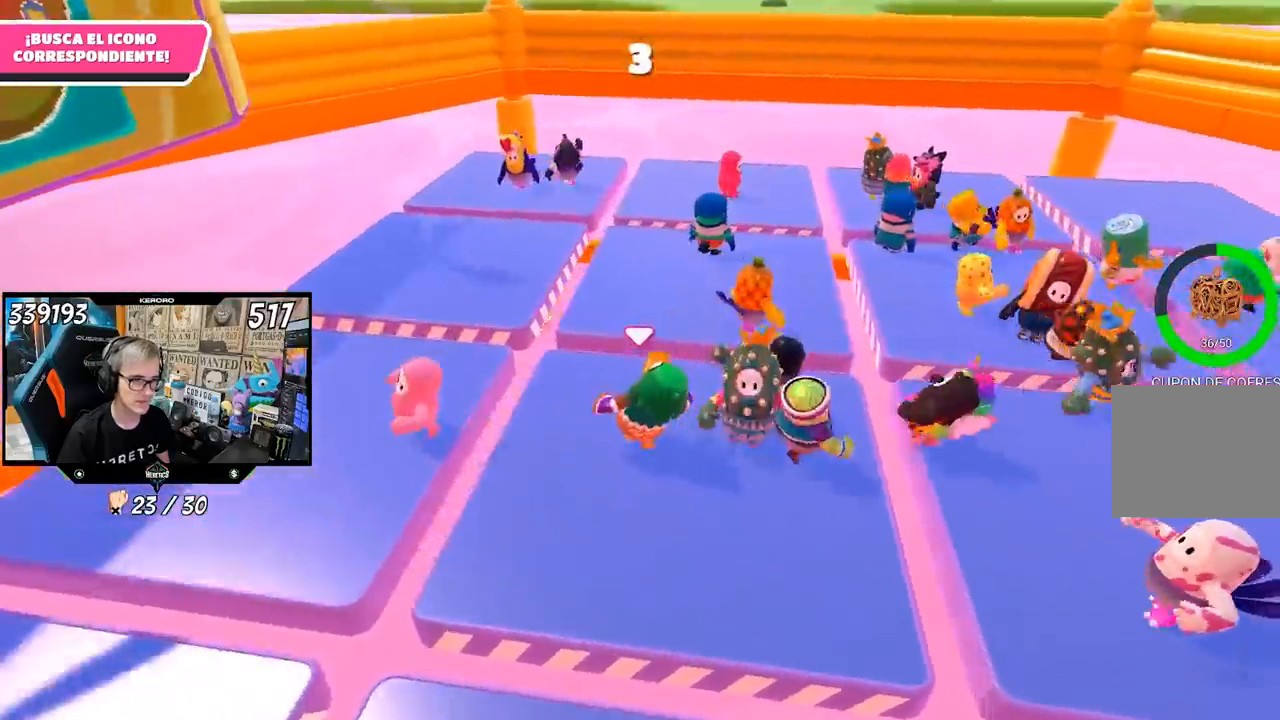
{"buttons": [], "left_stick": "up", "right_stick": "right", "events": [[217, "right_stick", "center"], [500, "right_stick", "right"]]}
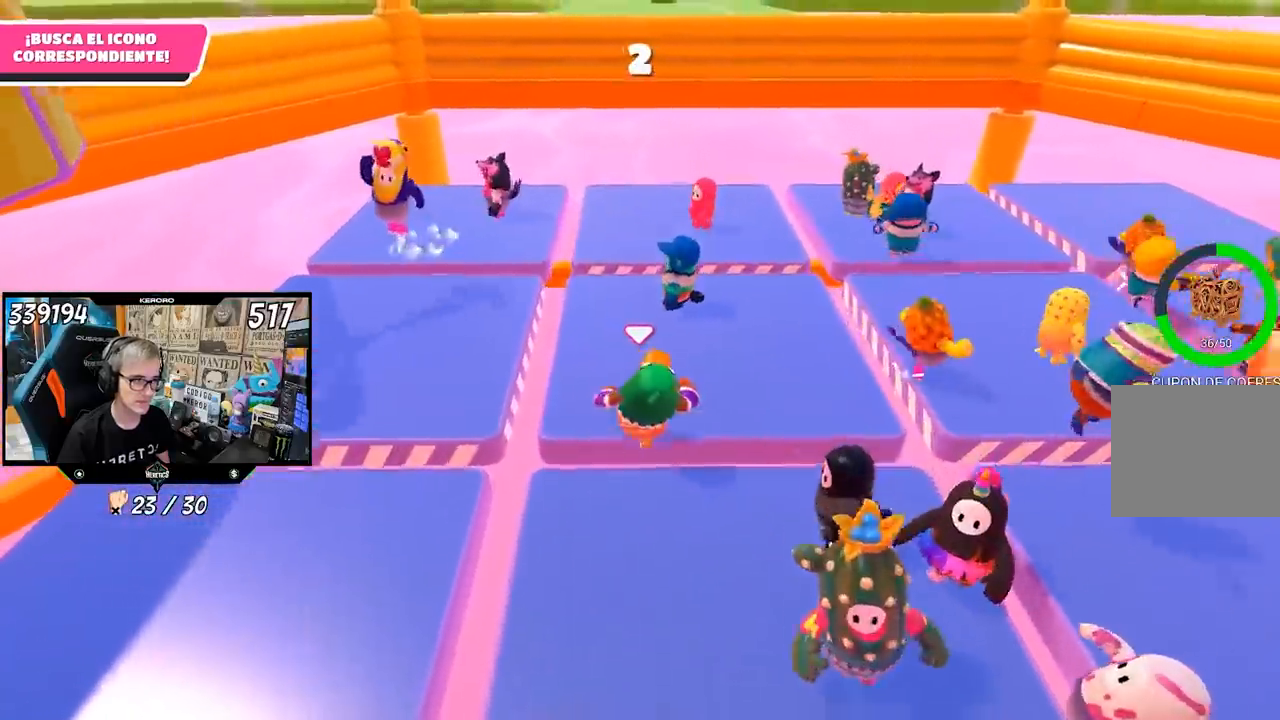
{"buttons": [], "left_stick": "up-right", "right_stick": "center", "events": [[50, "left_stick", "right"], [350, "left_stick", "up-right"], [350, "right_stick", "center"]]}
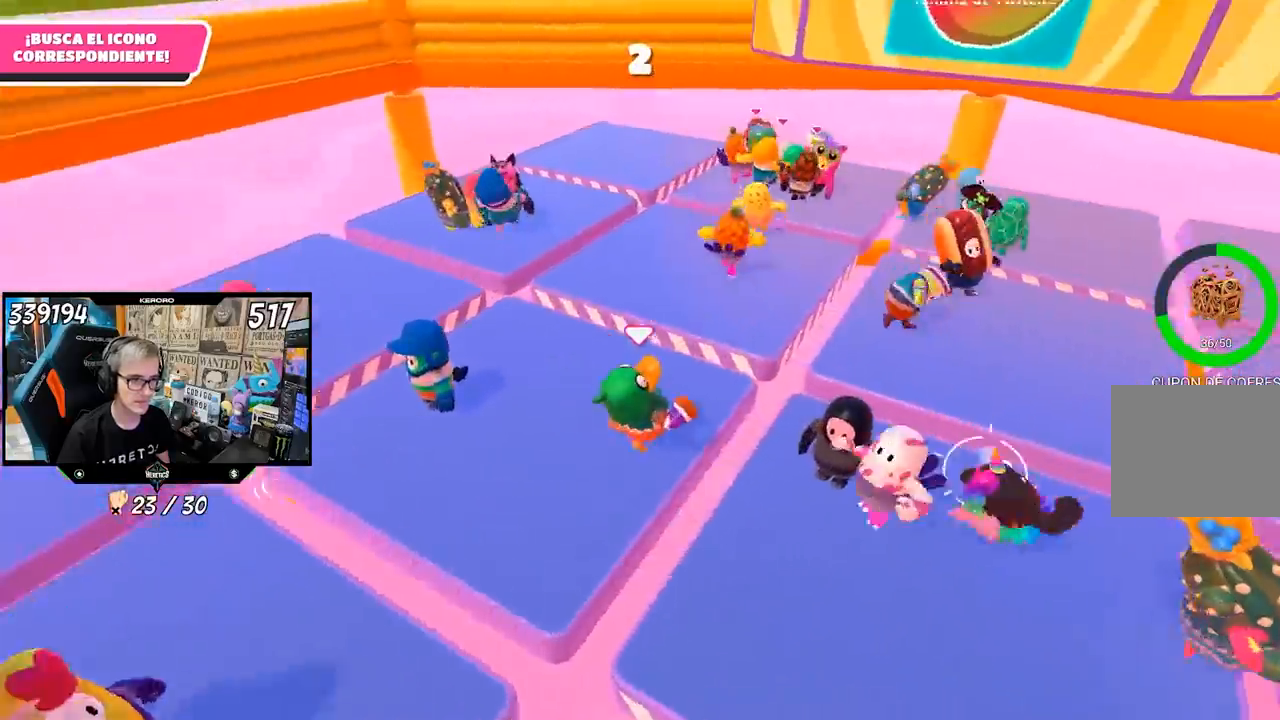
{"buttons": [], "left_stick": "up", "right_stick": "center", "events": [[150, "left_stick", "up"]]}
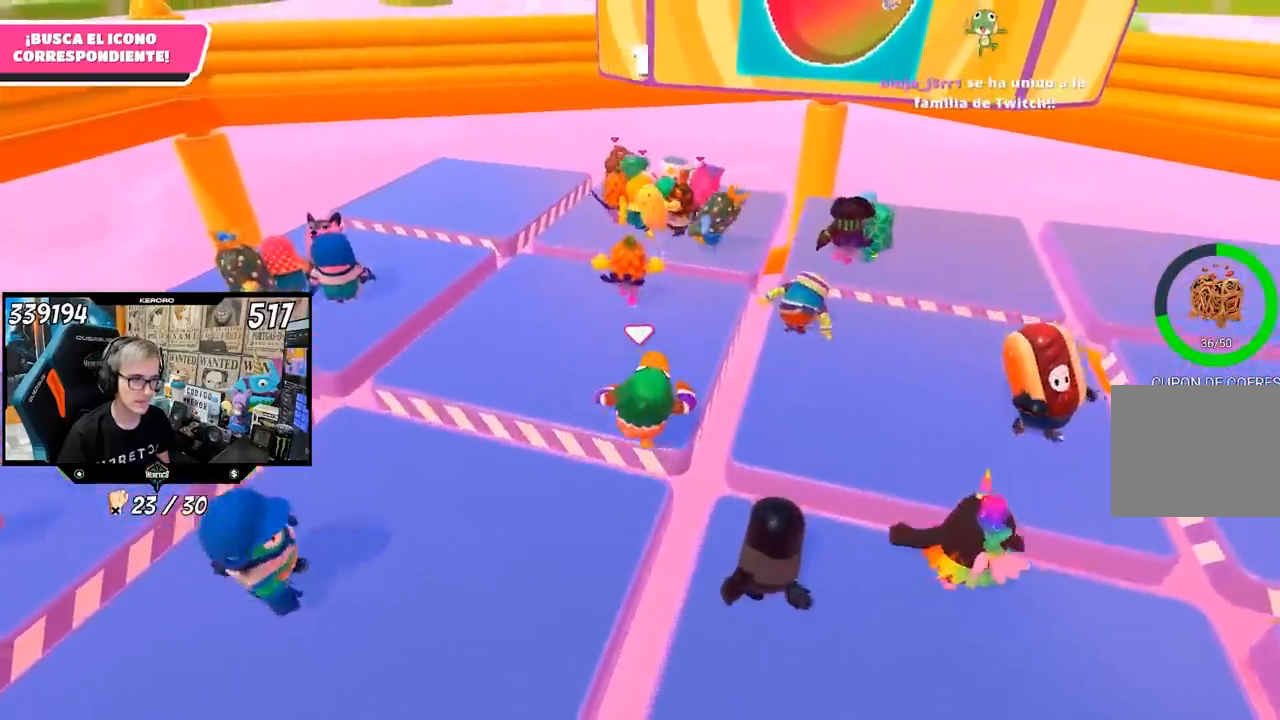
{"buttons": [], "left_stick": "up", "right_stick": "center", "events": []}
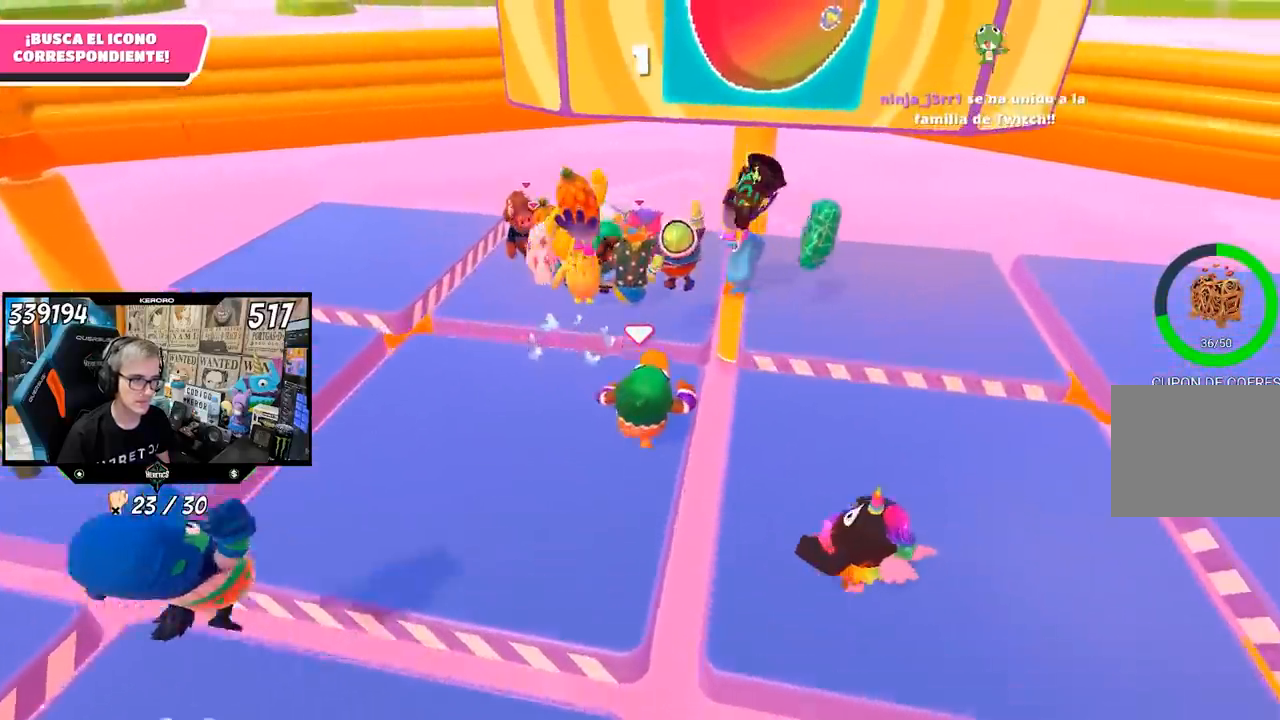
{"buttons": [], "left_stick": "up-left", "right_stick": "center", "events": [[67, "left_stick", "up-left"], [83, "CROSS", "down"], [183, "CROSS", "up"]]}
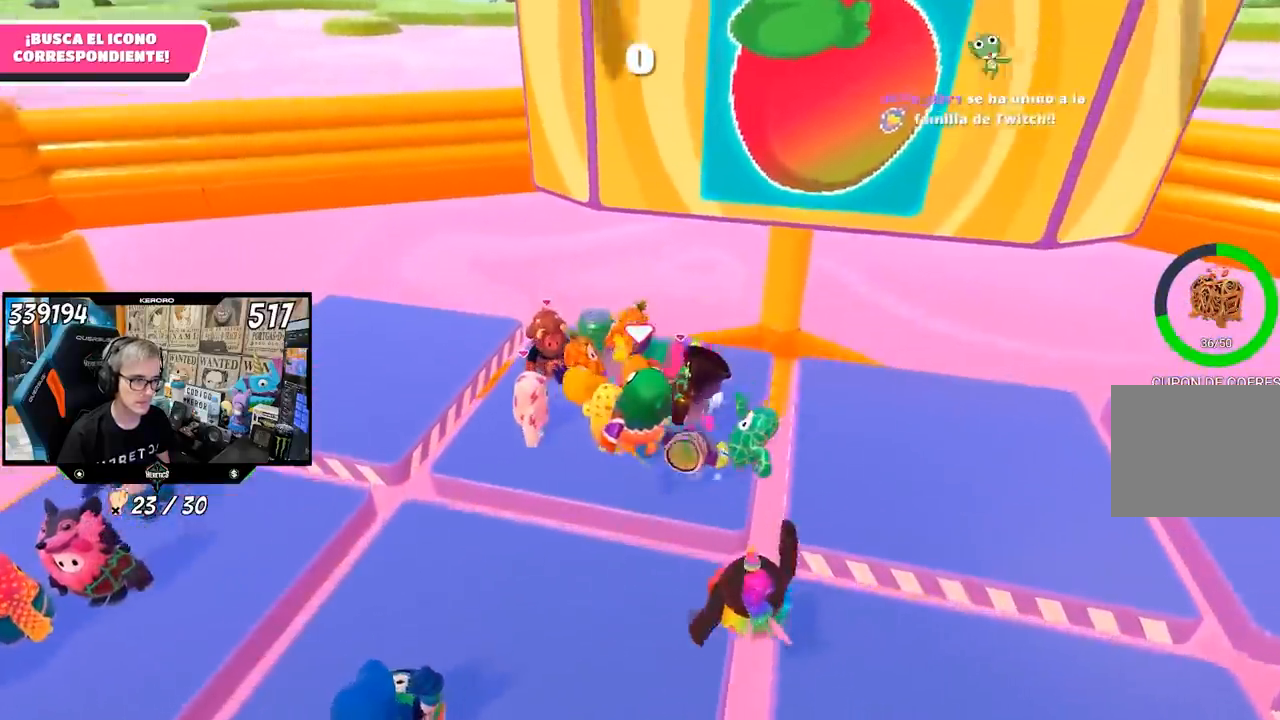
{"buttons": [], "left_stick": "up", "right_stick": "center", "events": [[33, "left_stick", "up"]]}
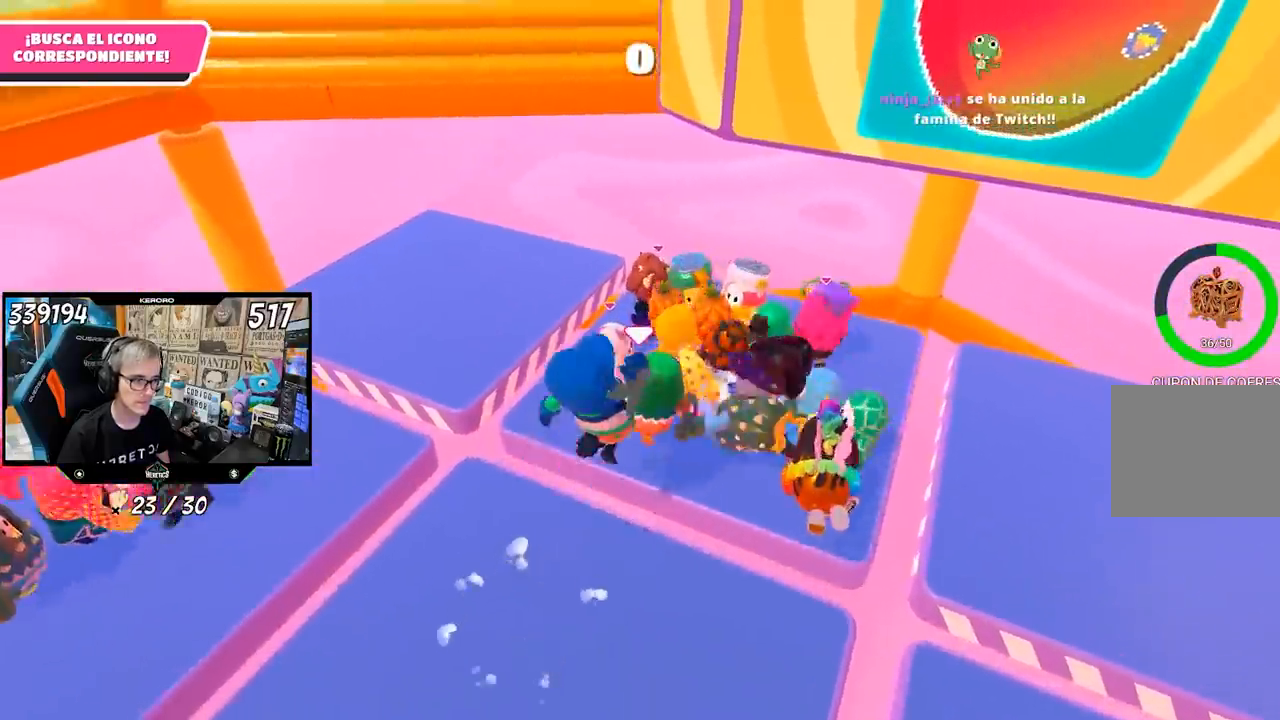
{"buttons": ["R2"], "left_stick": "up", "right_stick": "down-right", "events": [[50, "R2", "down"], [350, "right_stick", "down"], [433, "right_stick", "down-right"]]}